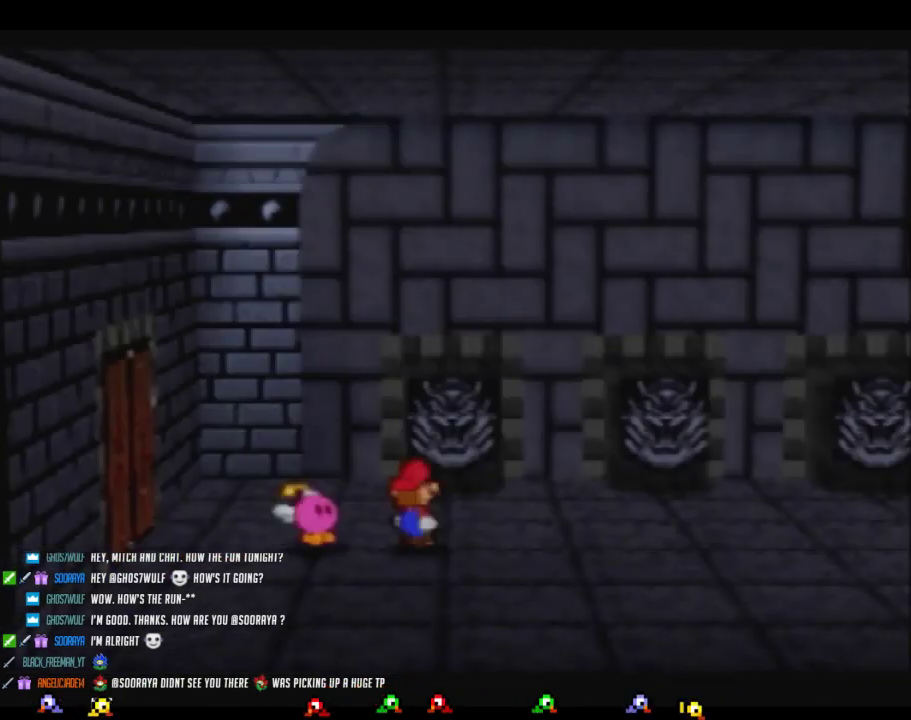
Gameplay with a controller (Nintendo layout); each line is a JSON object with the inputs held at the frame after it. Not read: L3 R3.
{"buttons": ["Z"], "left_stick": "right"}
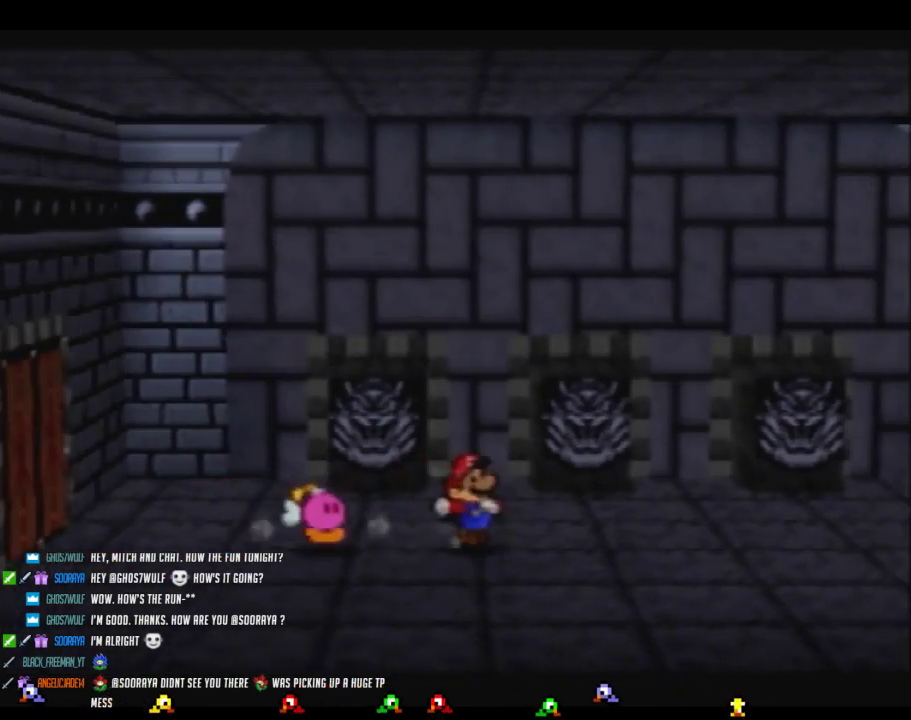
{"buttons": [], "left_stick": "down-right"}
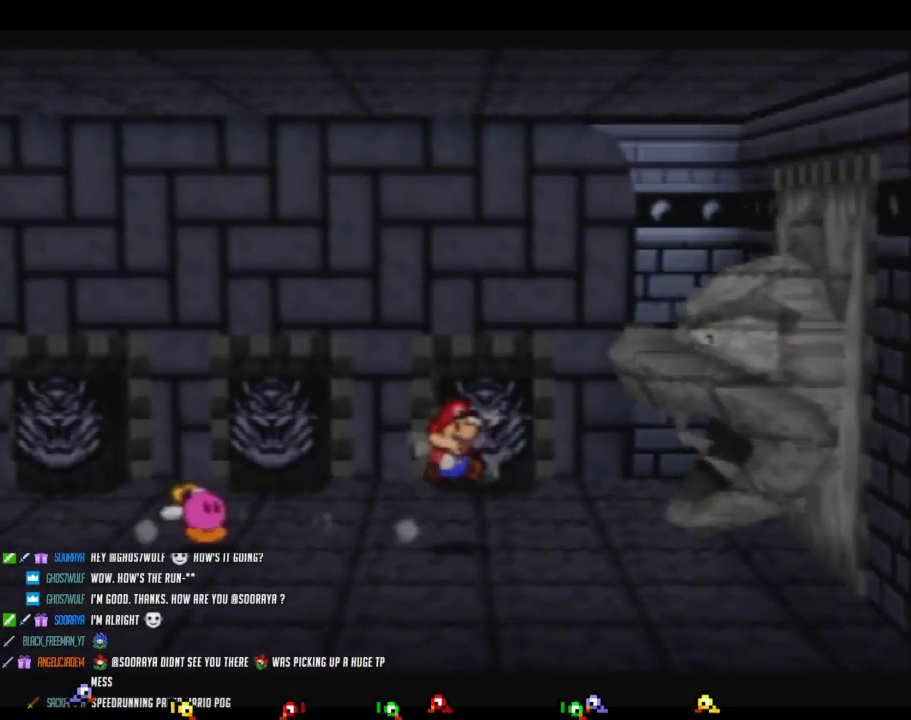
{"buttons": [], "left_stick": "center"}
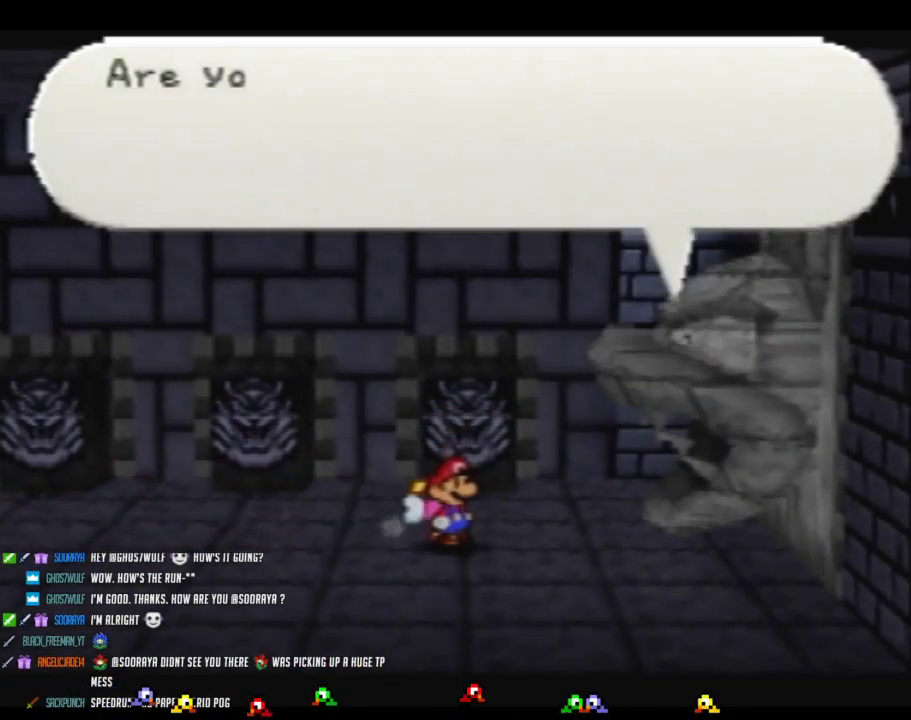
{"buttons": ["B"], "left_stick": "center"}
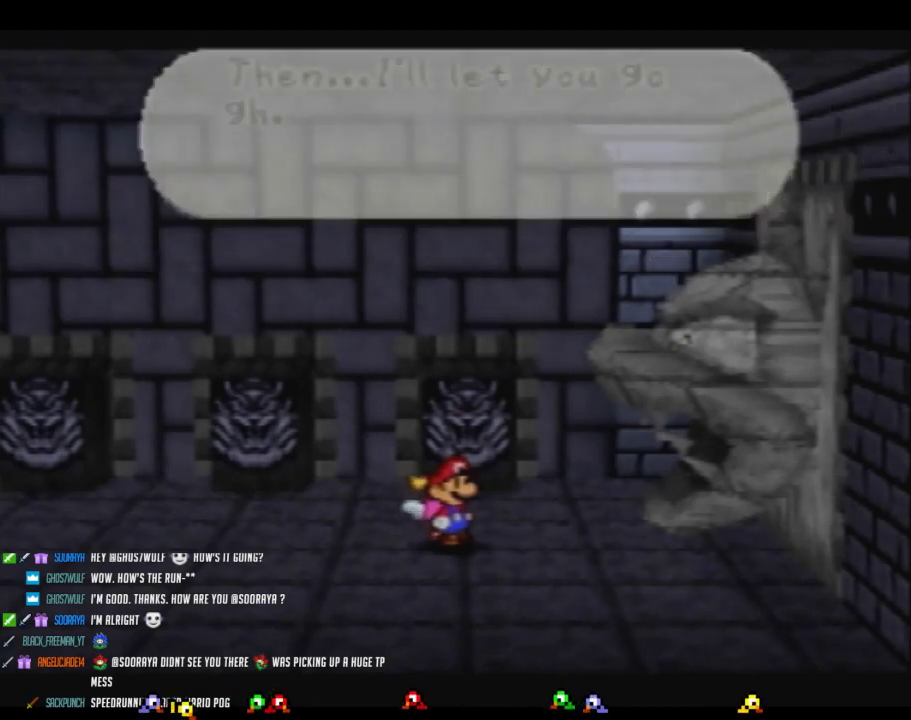
{"buttons": ["B"], "left_stick": "center"}
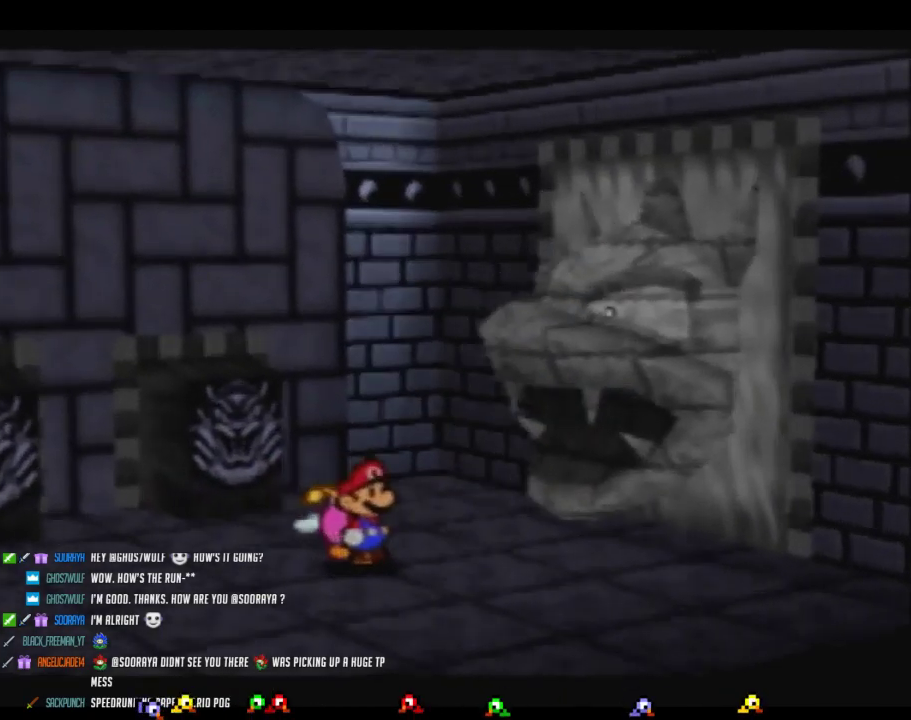
{"buttons": ["B"], "left_stick": "center"}
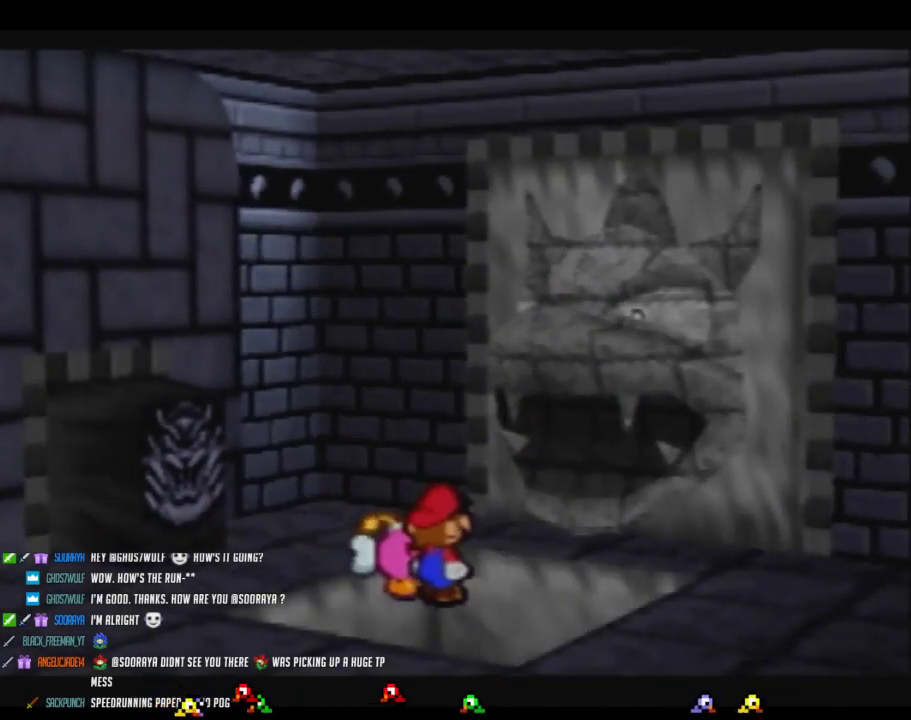
{"buttons": ["B"], "left_stick": "center"}
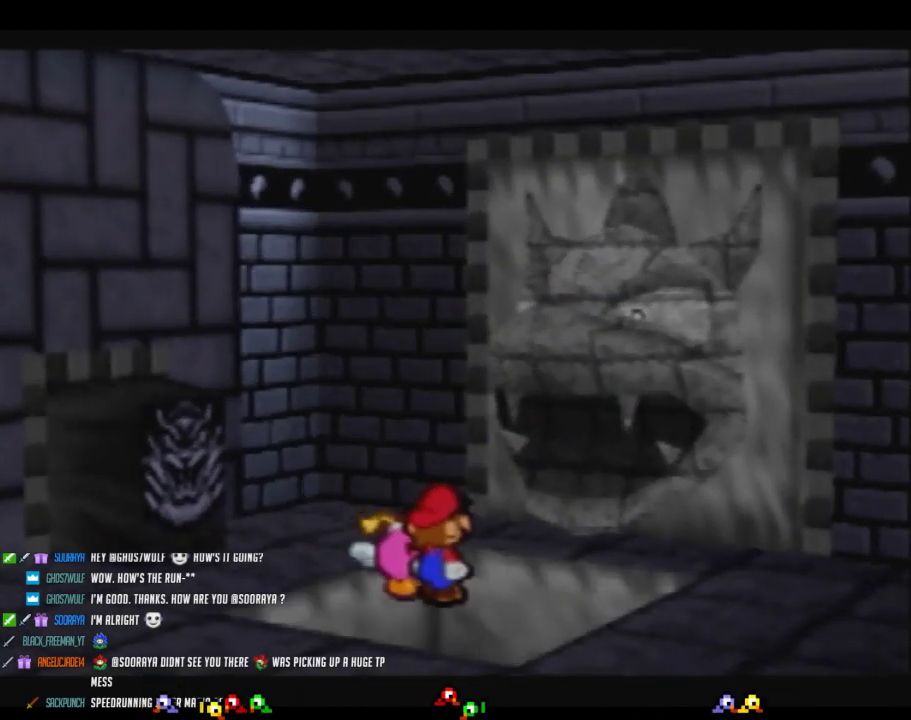
{"buttons": ["B"], "left_stick": "center"}
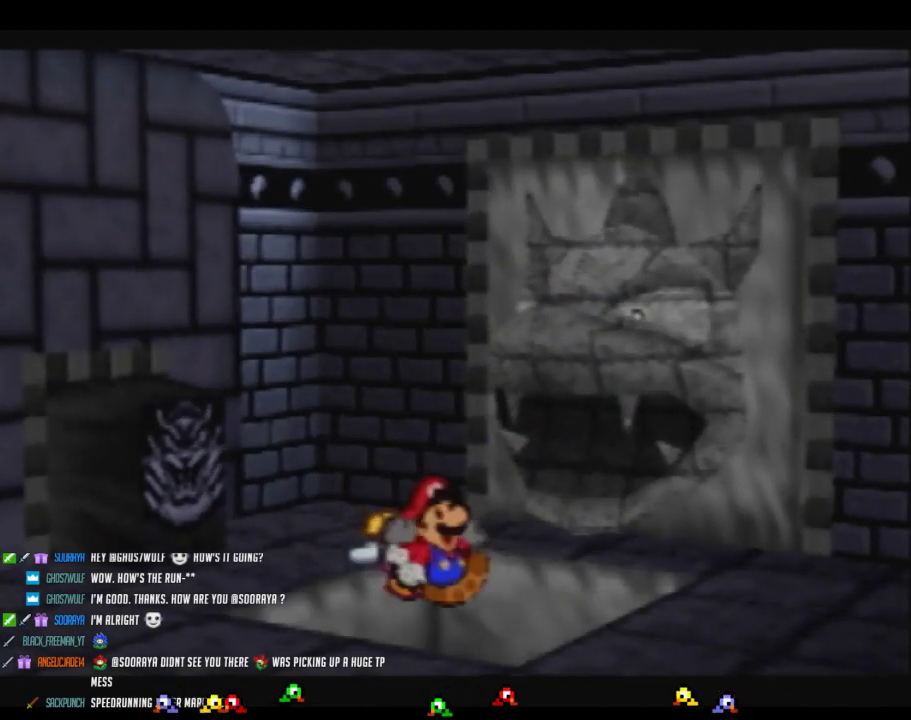
{"buttons": ["B"], "left_stick": "center"}
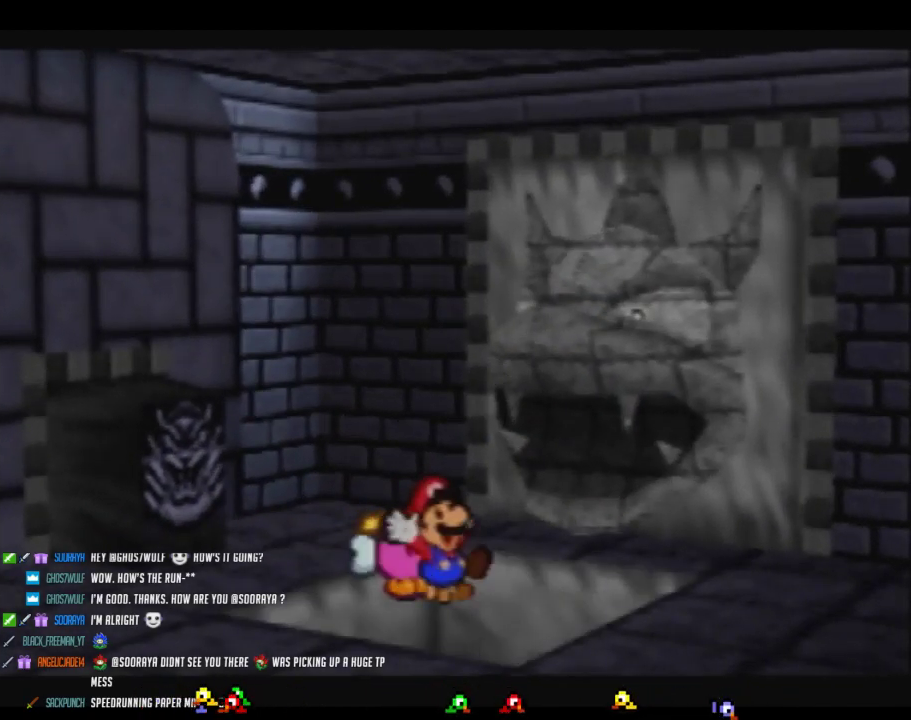
{"buttons": ["B"], "left_stick": "center"}
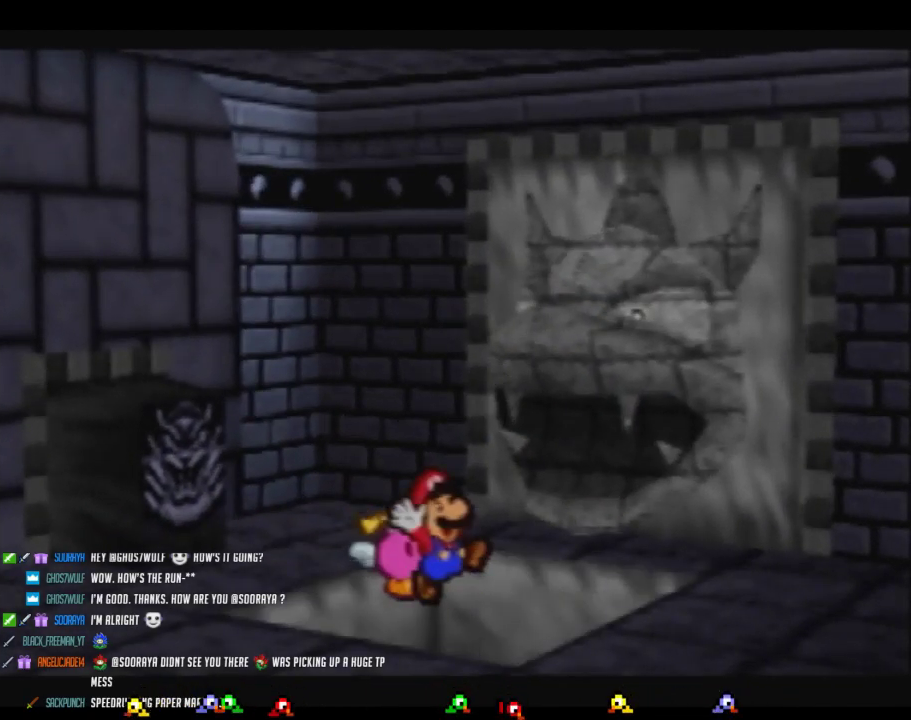
{"buttons": ["B"], "left_stick": "center"}
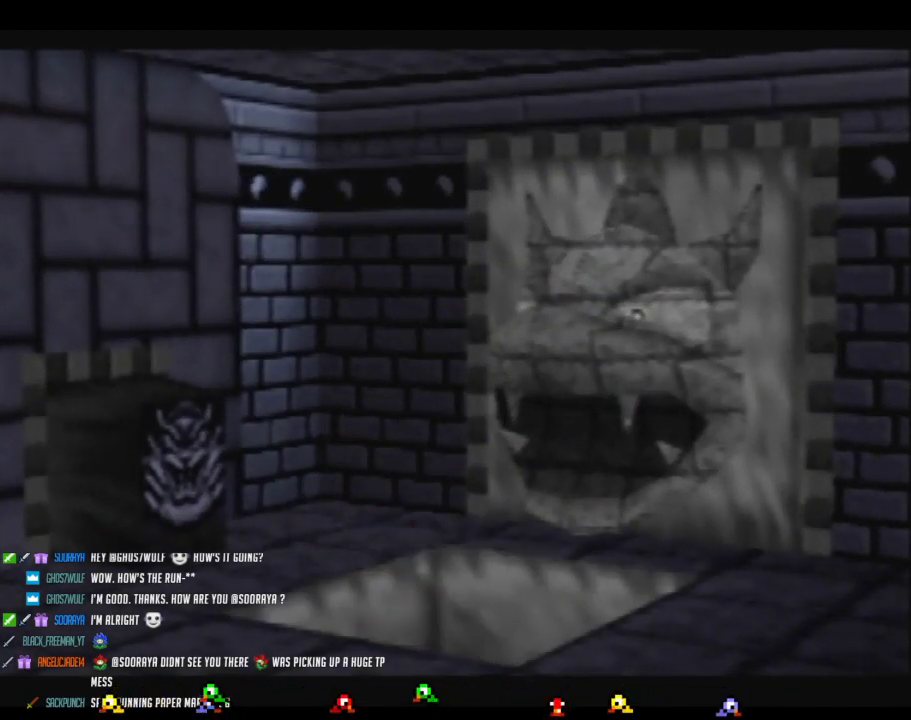
{"buttons": ["B"], "left_stick": "center"}
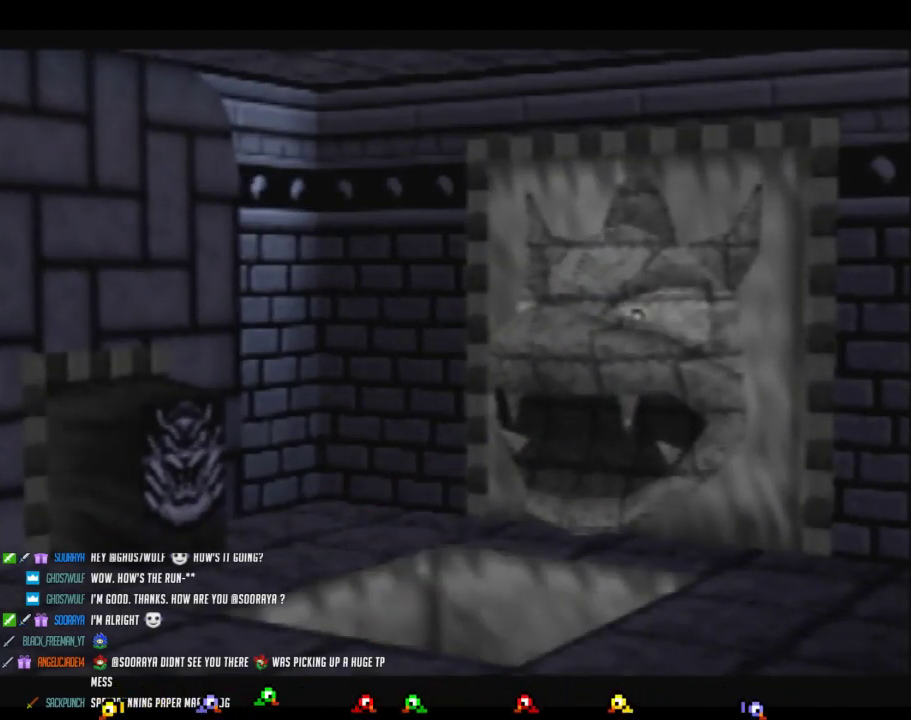
{"buttons": ["B"], "left_stick": "center"}
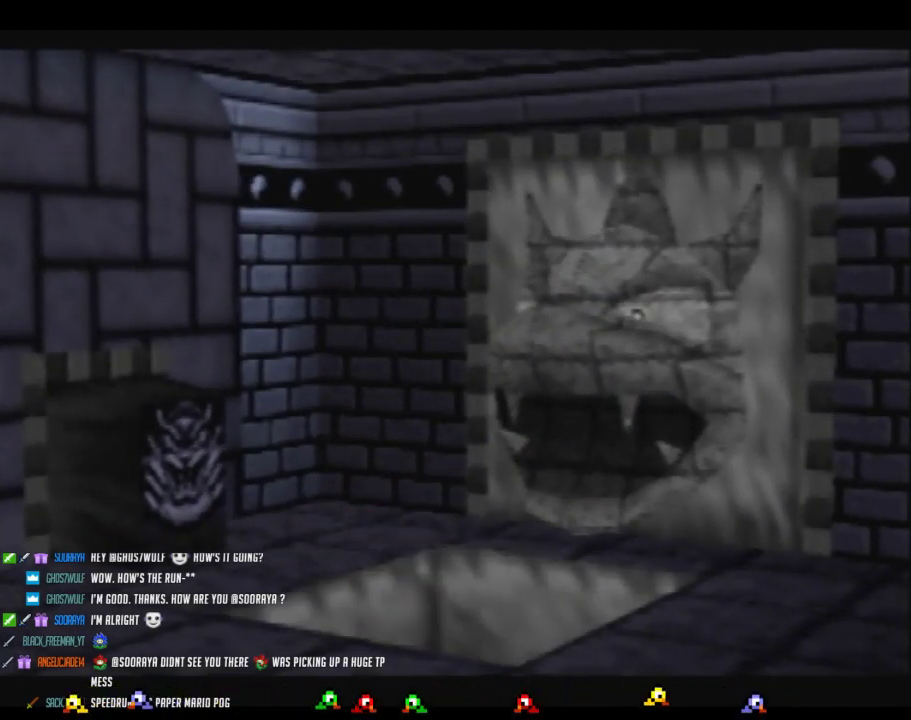
{"buttons": ["B"], "left_stick": "center"}
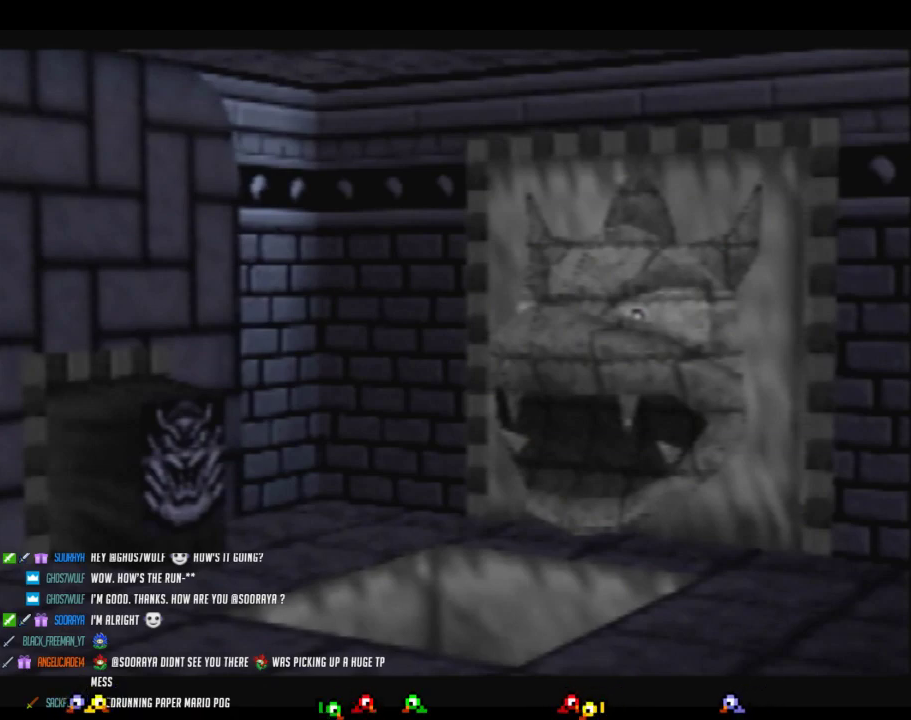
{"buttons": ["B"], "left_stick": "center"}
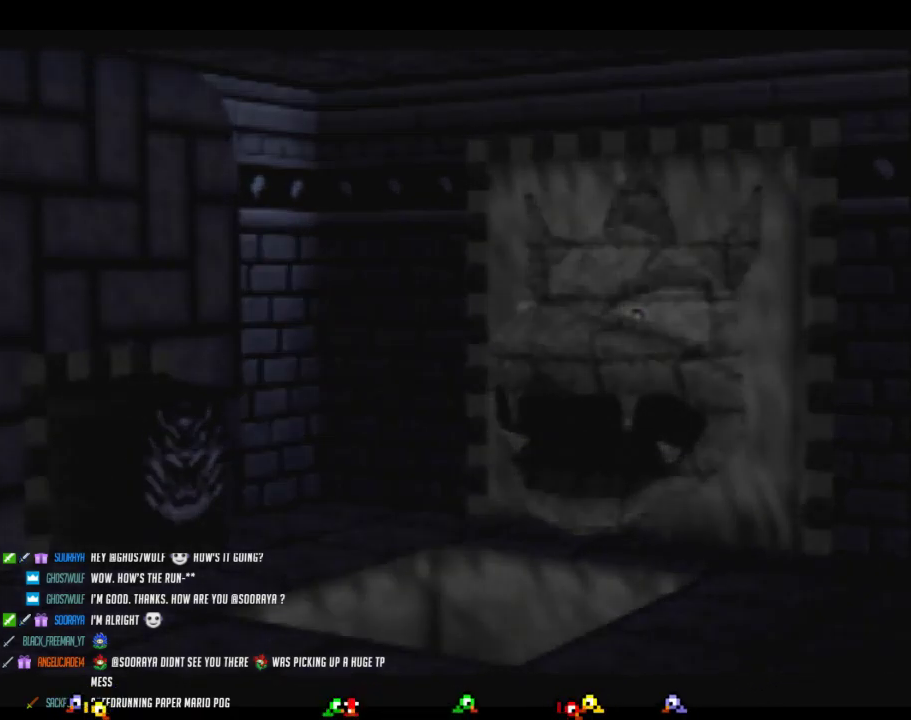
{"buttons": ["B"], "left_stick": "center"}
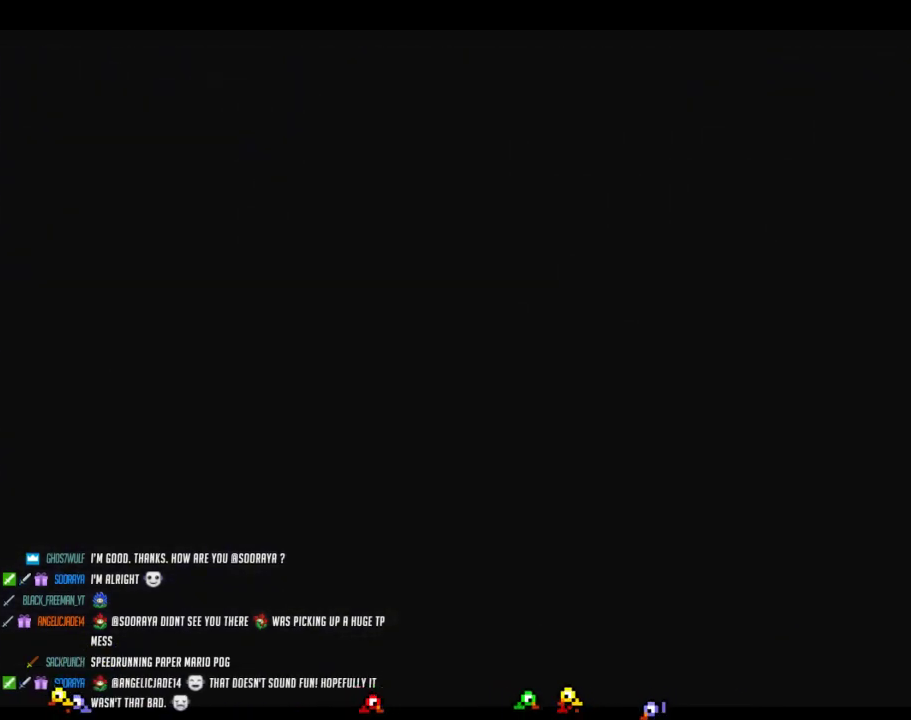
{"buttons": ["B"], "left_stick": "center"}
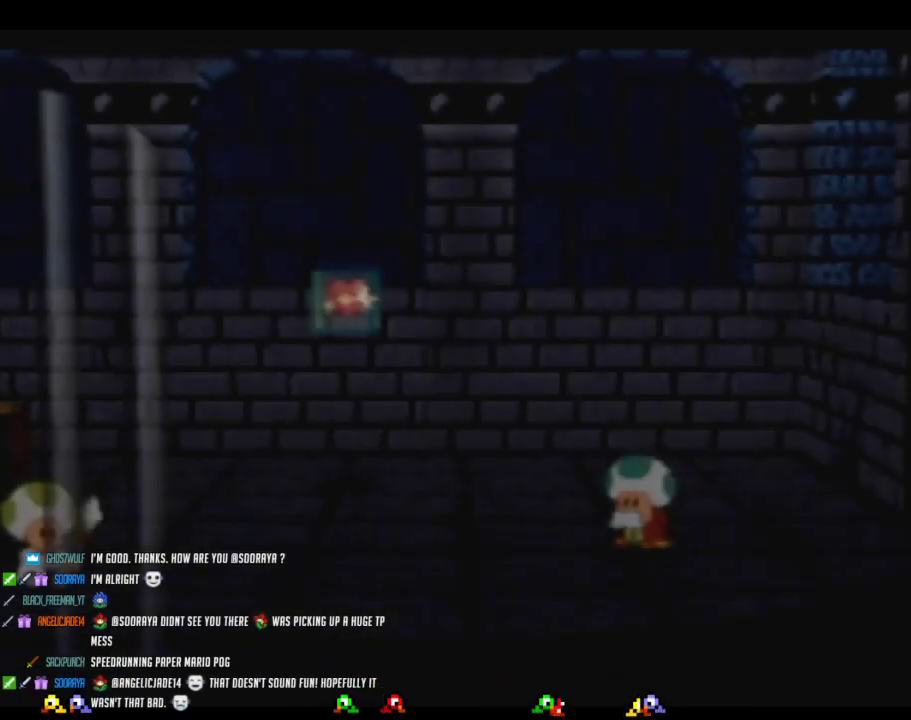
{"buttons": ["B"], "left_stick": "center"}
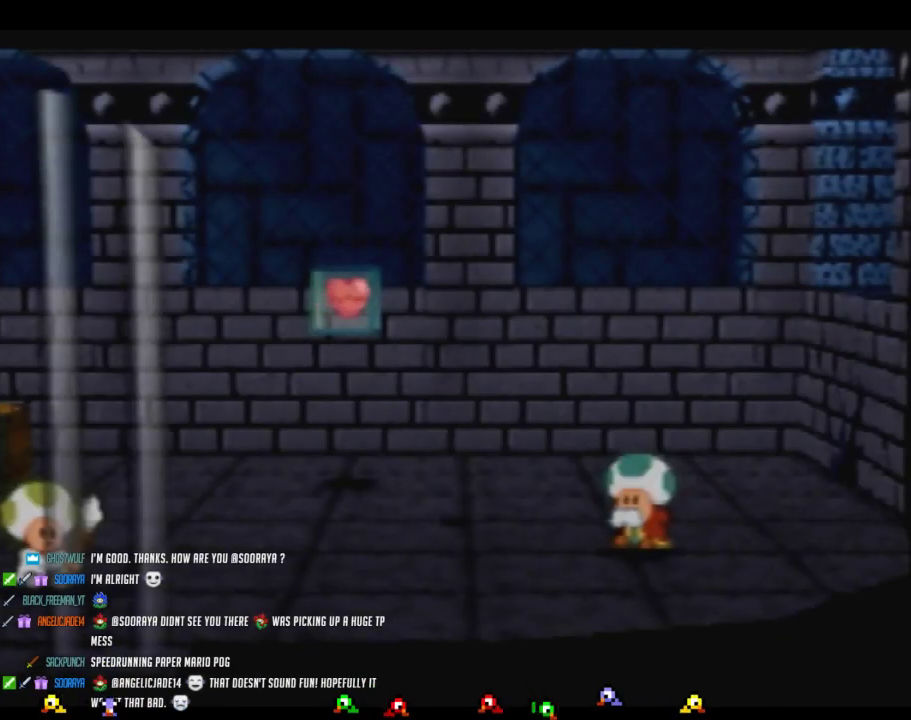
{"buttons": ["B"], "left_stick": "center"}
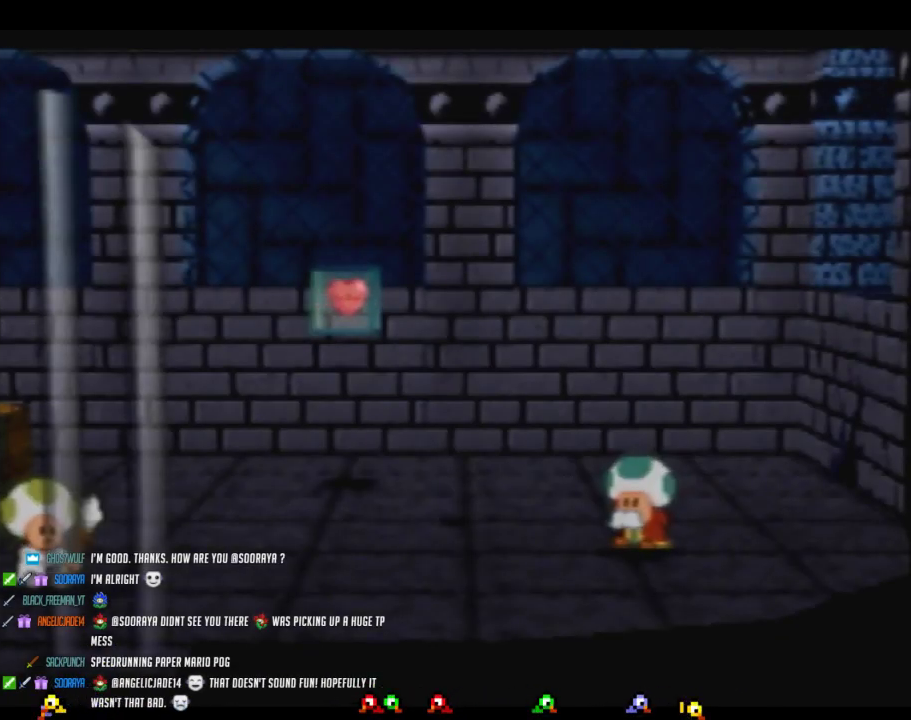
{"buttons": ["B"], "left_stick": "center"}
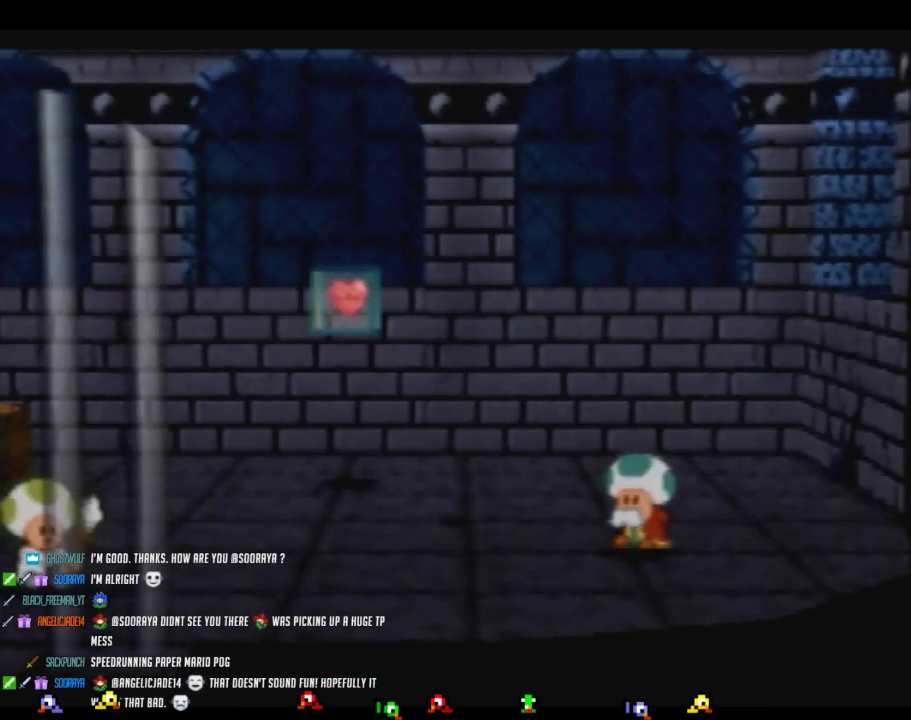
{"buttons": ["B"], "left_stick": "right"}
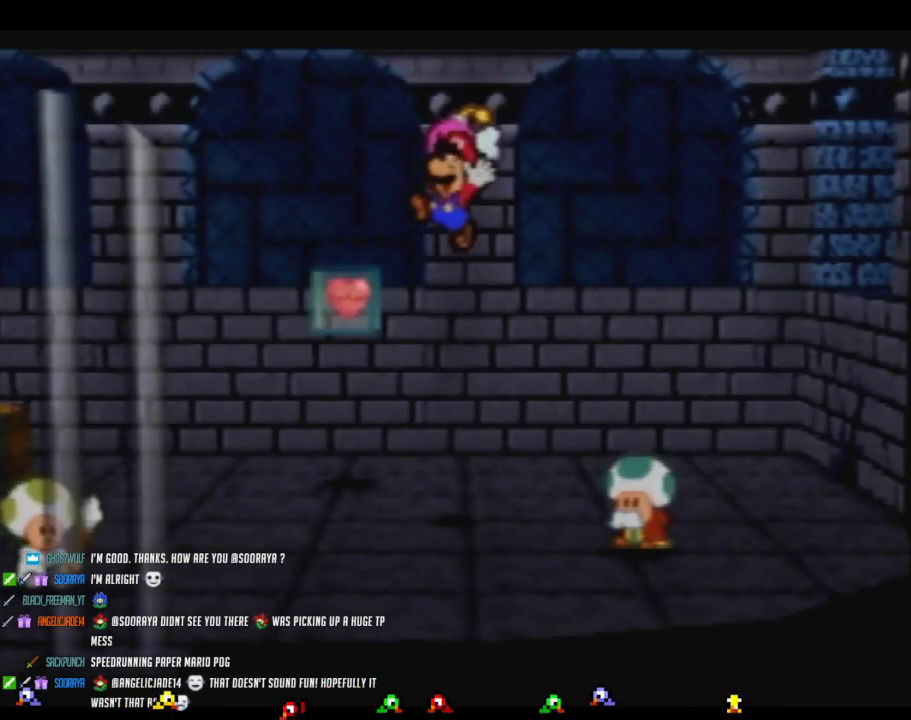
{"buttons": [], "left_stick": "right"}
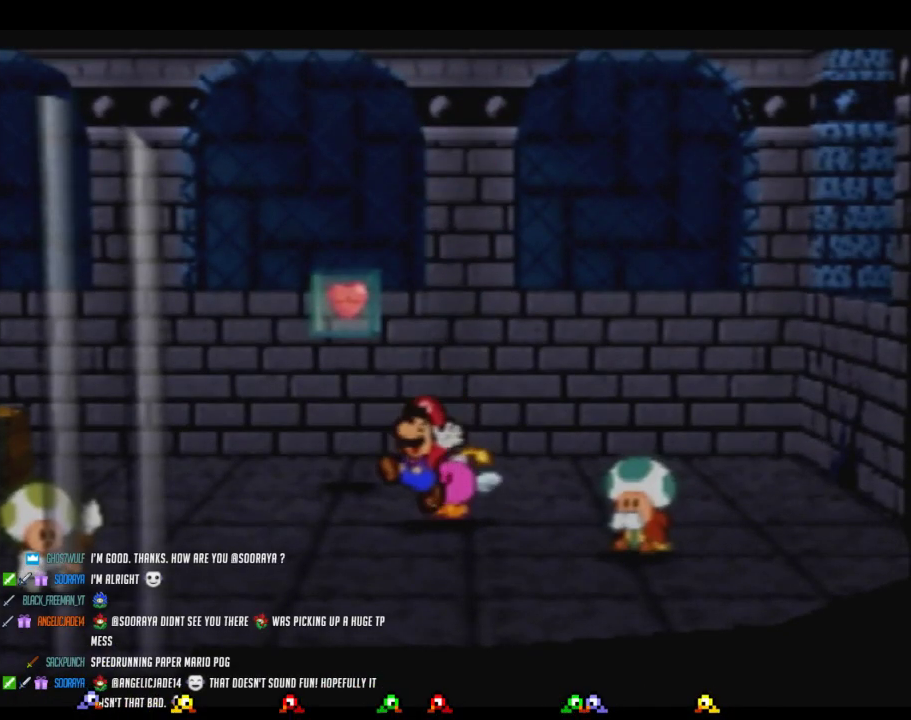
{"buttons": ["Z"], "left_stick": "right"}